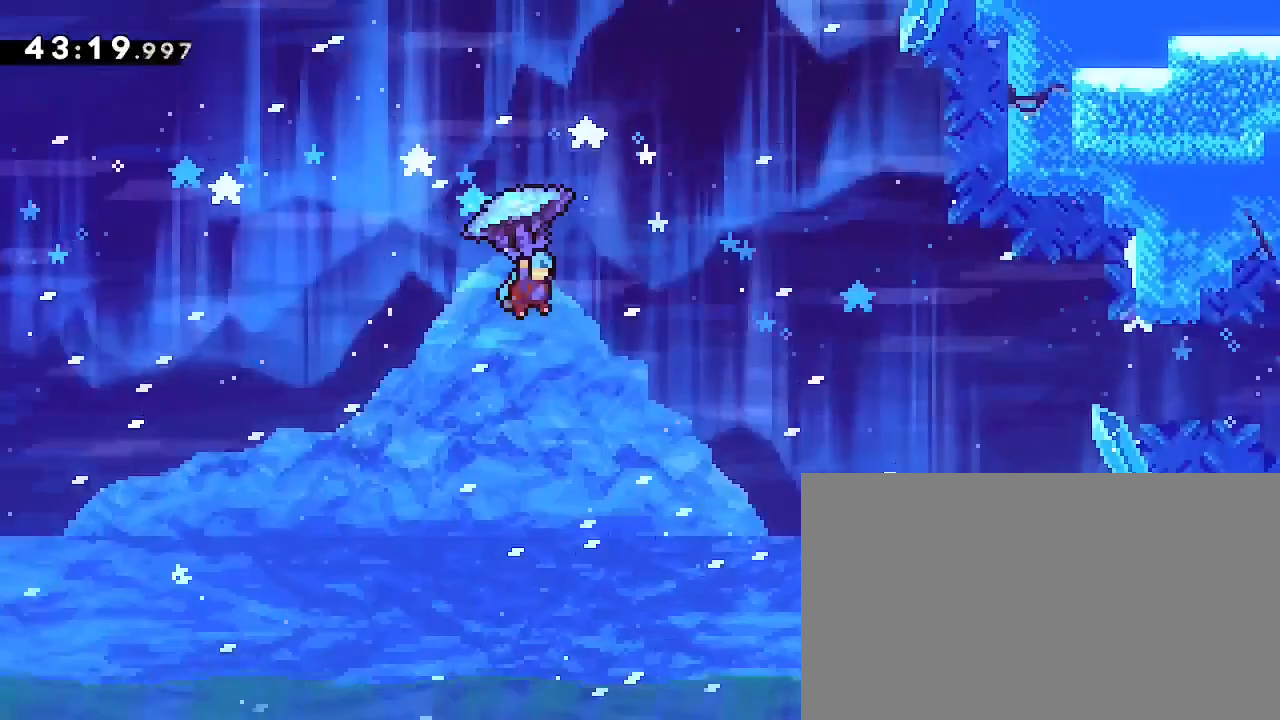
Gameplay with a controller (Xbox layout); each line is a JSON object with the inputs held at the frame after it. "events" lists button and stick changes between this image and that frame as [ms after this image, input, new state], when the widget could be followed in between. Not read: L1 L2 R1 R2 SELECT START.
{"buttons": [], "left_stick": "up-right", "right_stick": "right", "events": []}
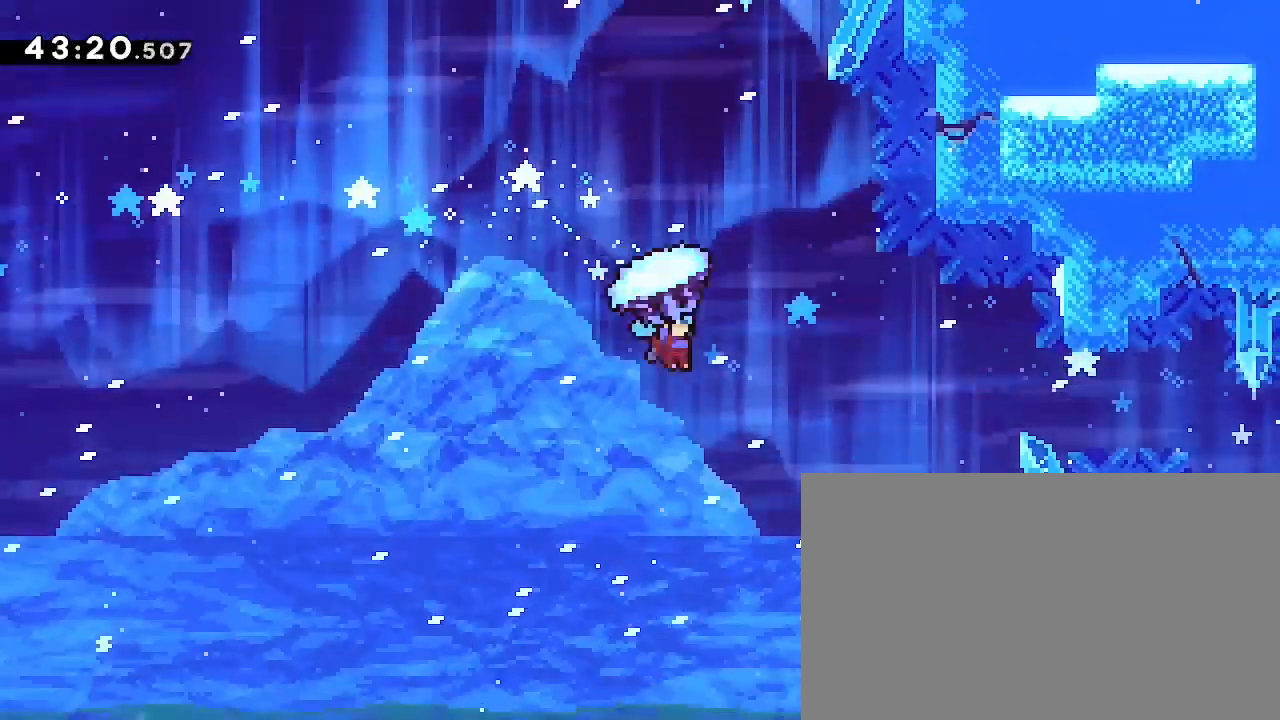
{"buttons": [], "left_stick": "up-right", "right_stick": "right", "events": []}
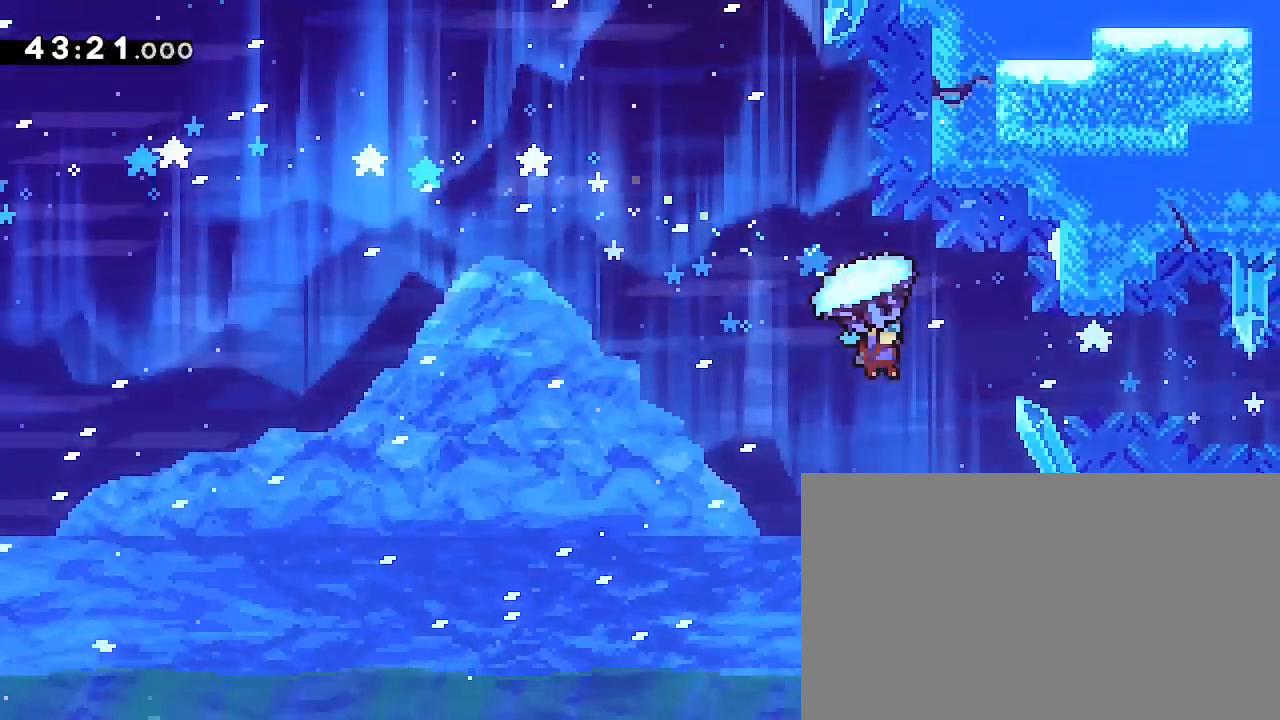
{"buttons": [], "left_stick": "up-right", "right_stick": "right", "events": []}
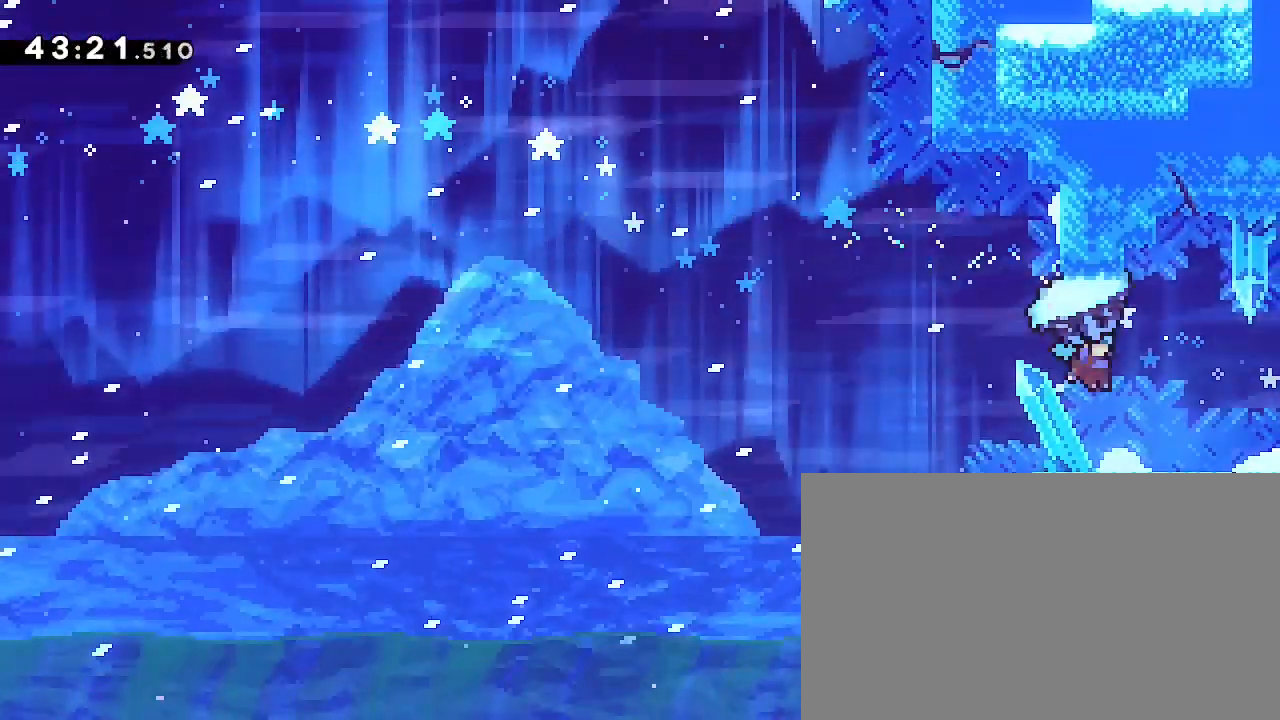
{"buttons": [], "left_stick": "center", "right_stick": "center", "events": [[300, "right_stick", "center"], [367, "left_stick", "center"]]}
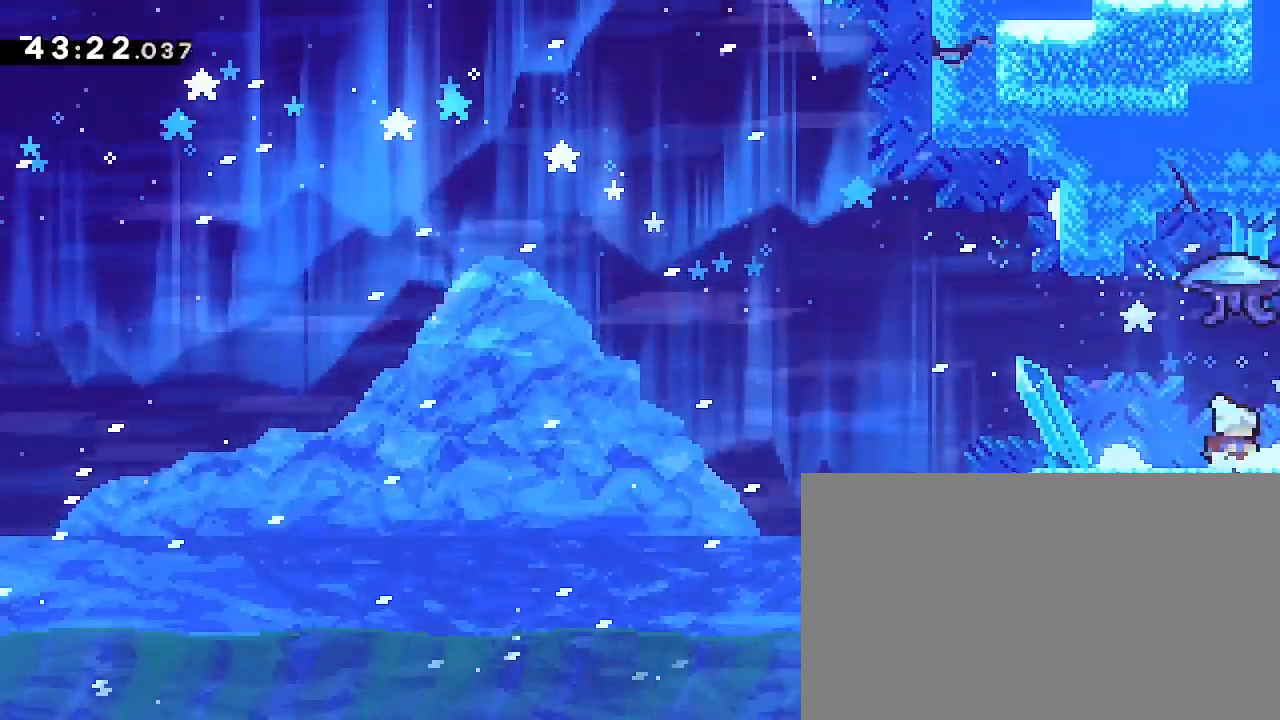
{"buttons": [], "left_stick": "right", "right_stick": "center", "events": [[100, "left_stick", "right"]]}
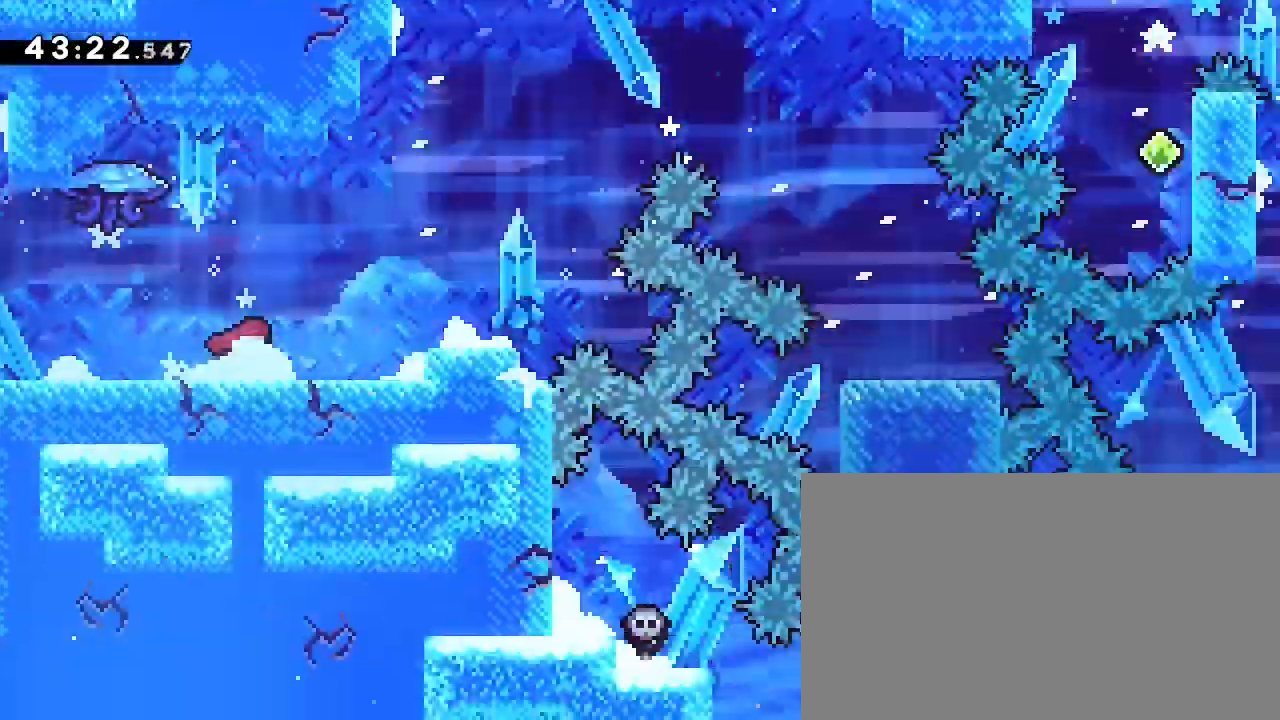
{"buttons": [], "left_stick": "right", "right_stick": "center", "events": [[67, "left_stick", "center"], [367, "left_stick", "right"]]}
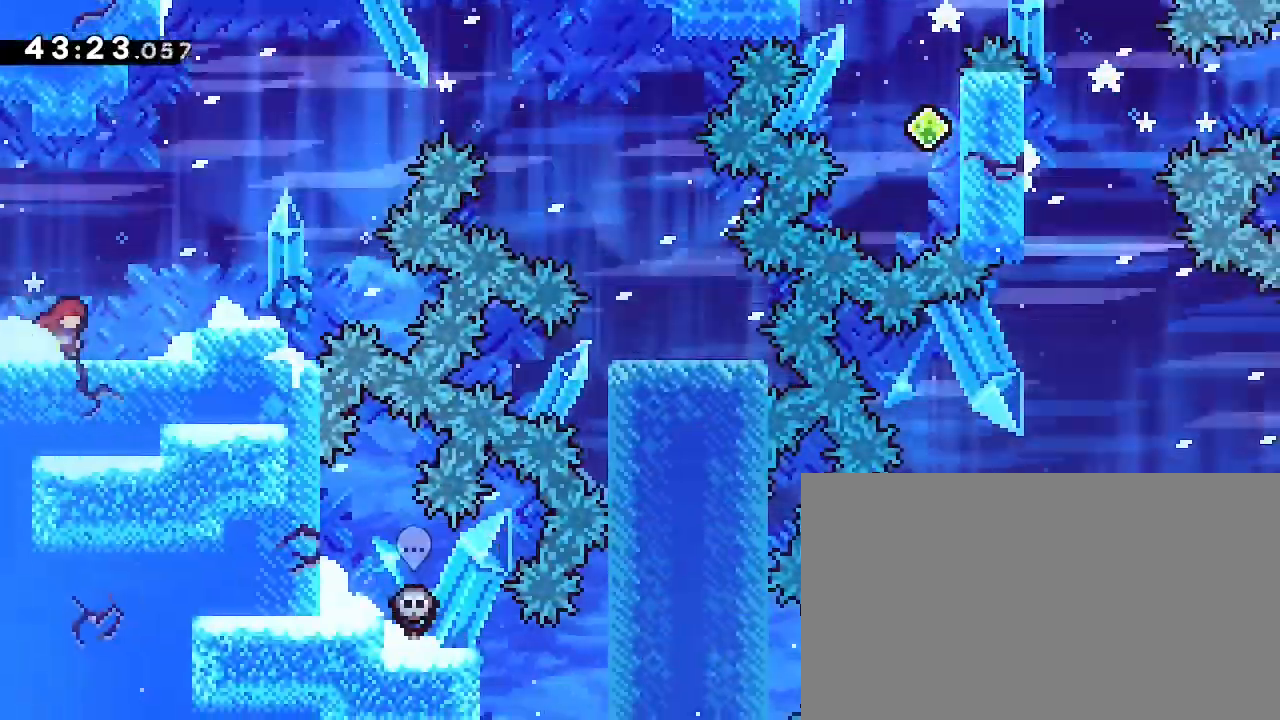
{"buttons": [], "left_stick": "center", "right_stick": "center", "events": [[67, "right_stick", "up"], [300, "right_stick", "center"], [400, "left_stick", "center"]]}
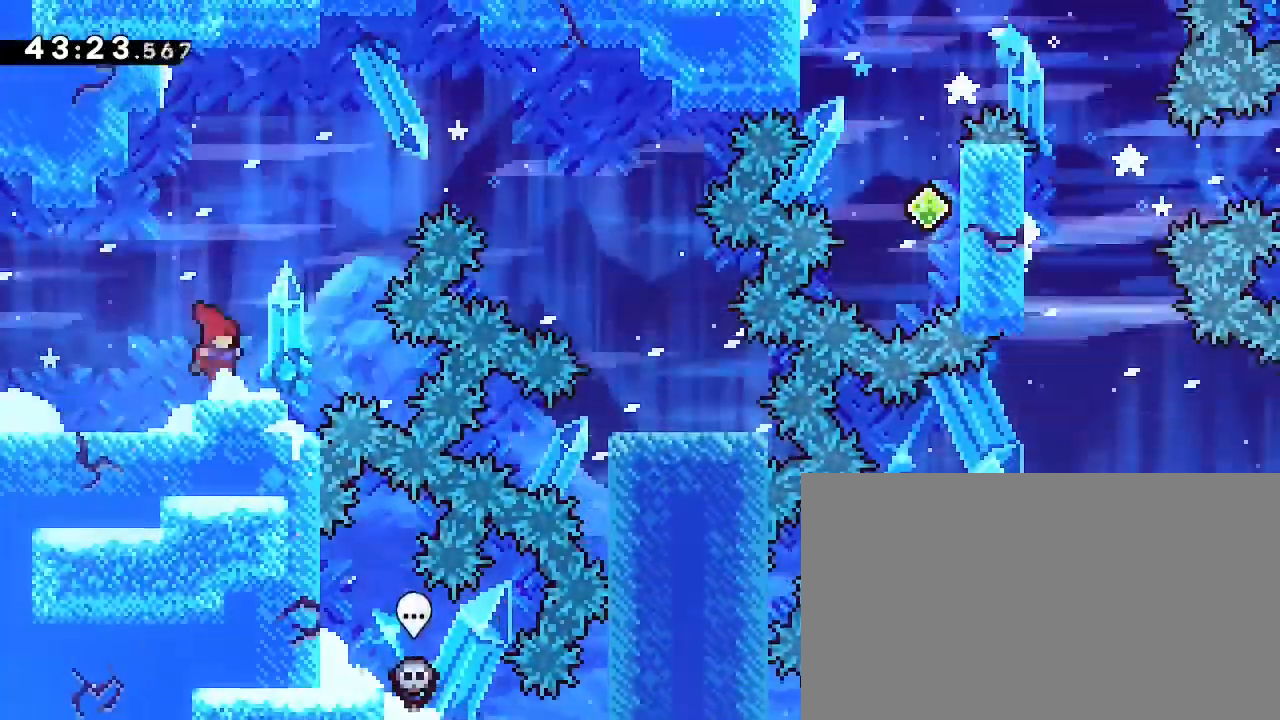
{"buttons": [], "left_stick": "right", "right_stick": "up-right", "events": [[267, "left_stick", "right"], [267, "right_stick", "up-right"]]}
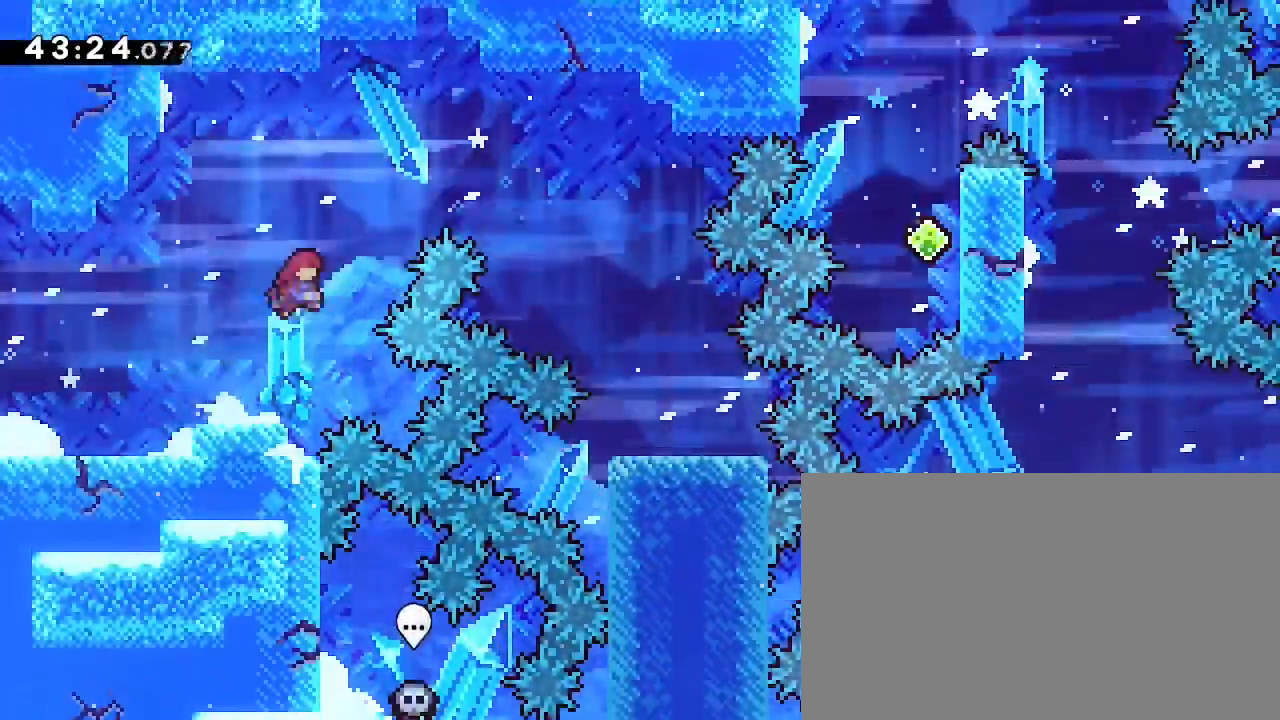
{"buttons": [], "left_stick": "right", "right_stick": "center", "events": [[100, "left_stick", "up-right"], [100, "right_stick", "left"], [300, "right_stick", "center"], [367, "left_stick", "right"]]}
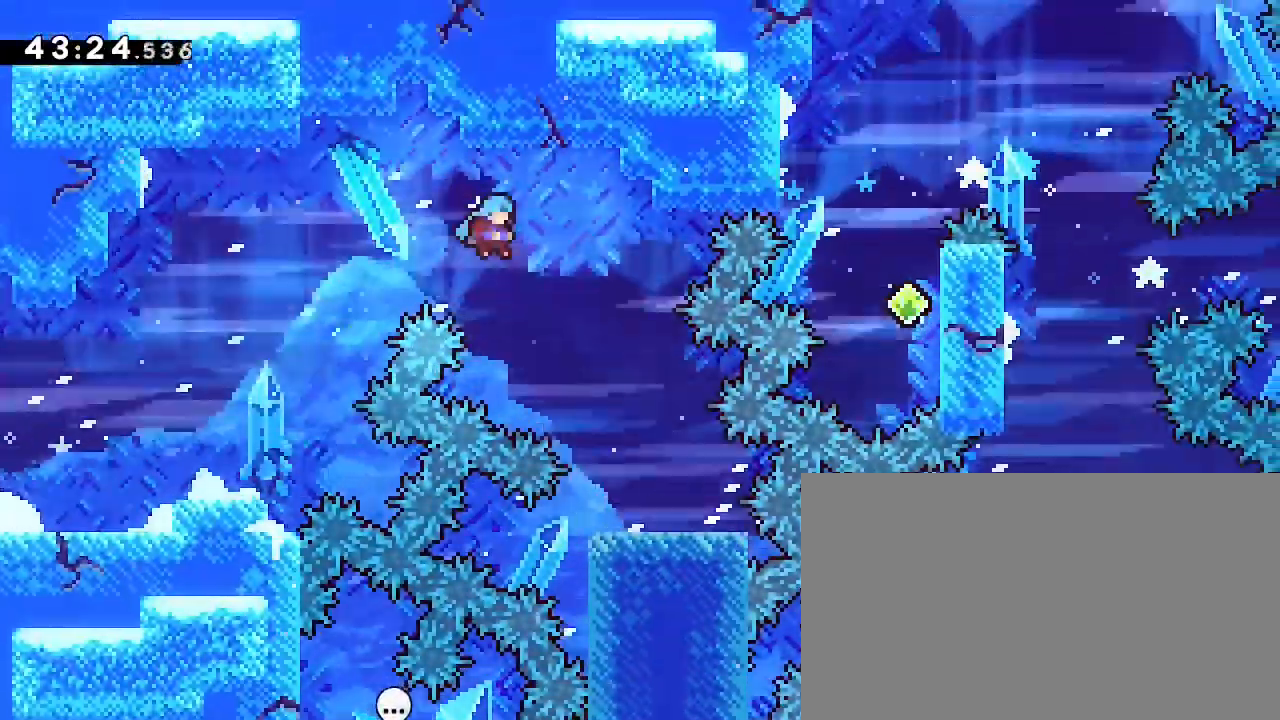
{"buttons": [], "left_stick": "center", "right_stick": "center", "events": [[400, "left_stick", "center"]]}
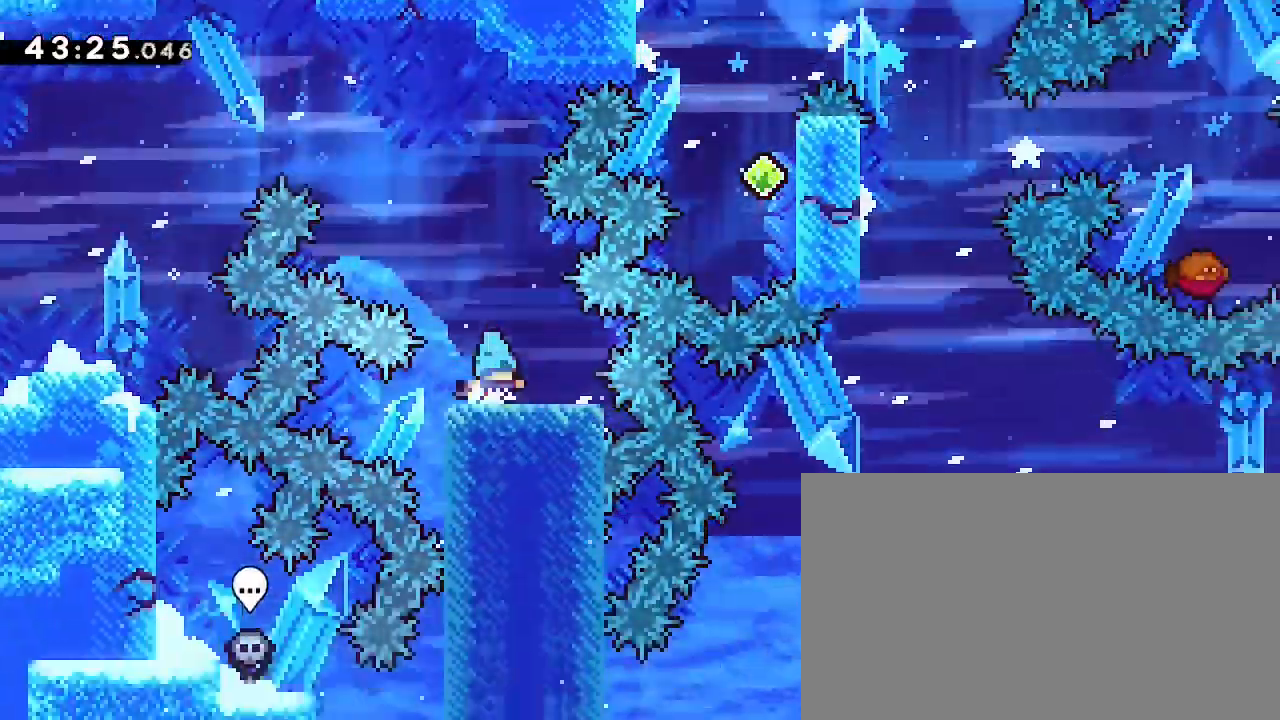
{"buttons": [], "left_stick": "center", "right_stick": "up", "events": [[67, "right_stick", "up"]]}
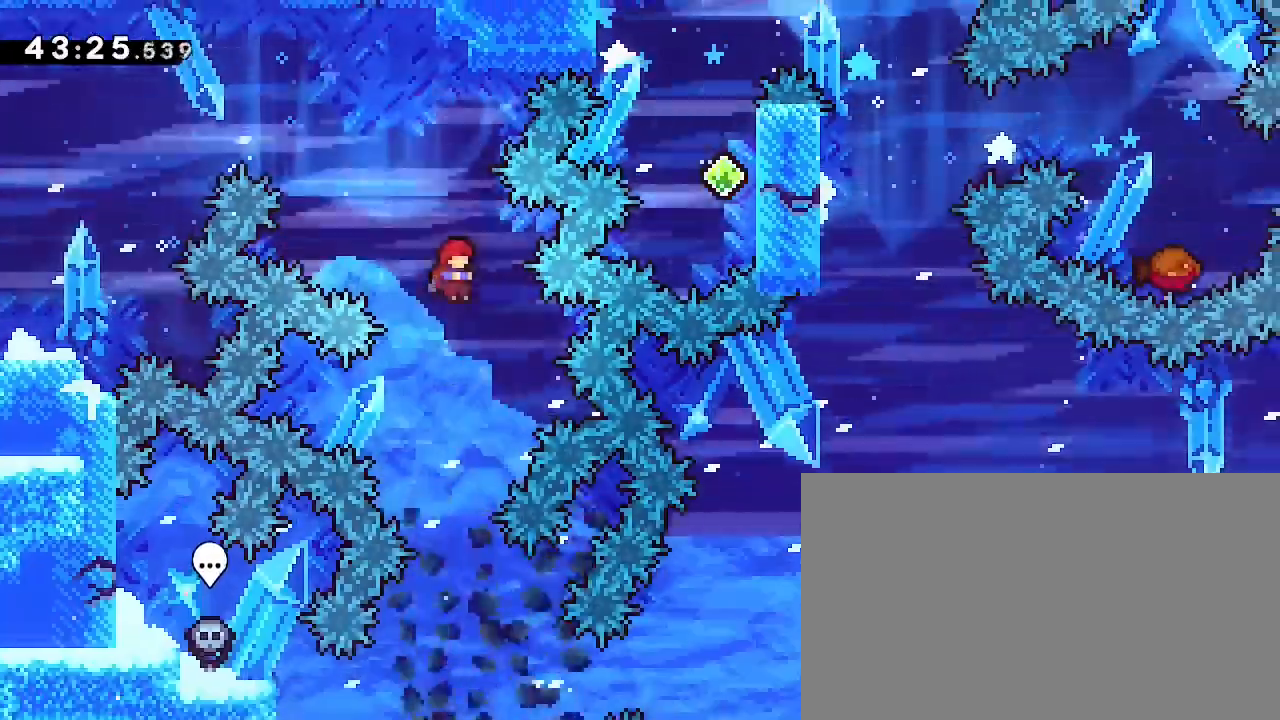
{"buttons": [], "left_stick": "right", "right_stick": "up", "events": [[33, "right_stick", "center"], [400, "left_stick", "right"], [400, "right_stick", "up"]]}
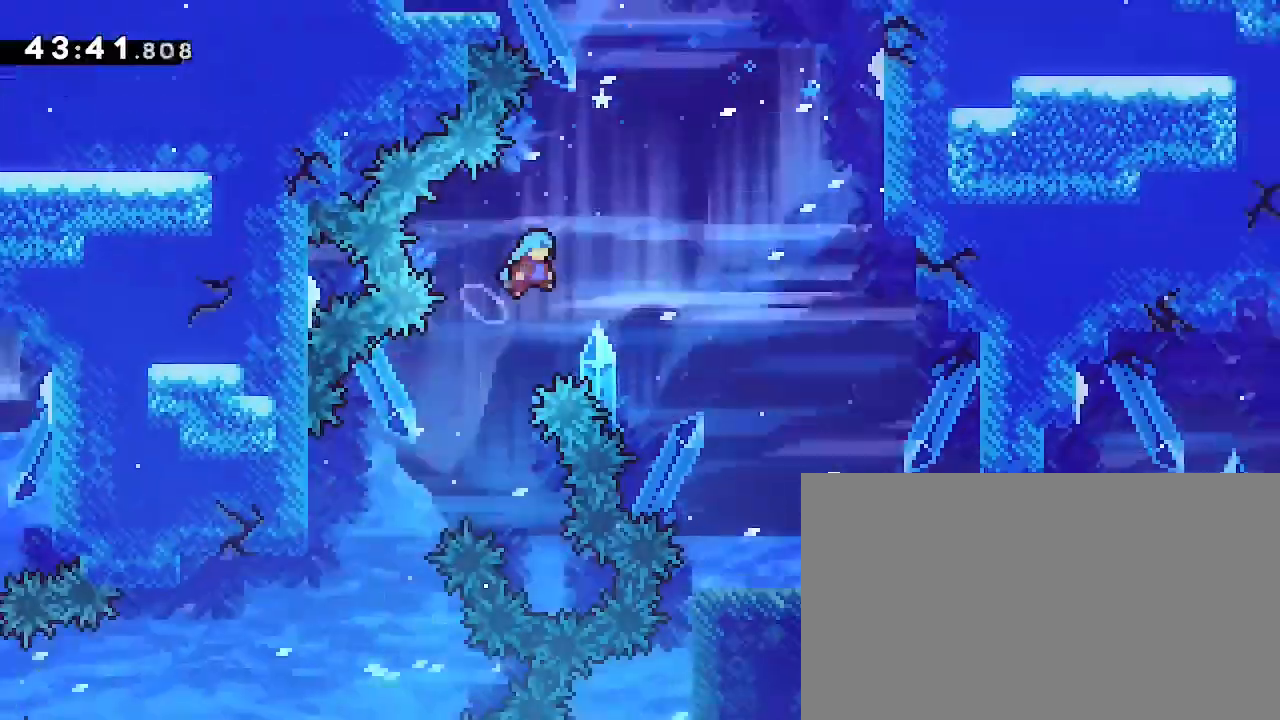
{"buttons": [], "left_stick": "right", "right_stick": "up", "events": []}
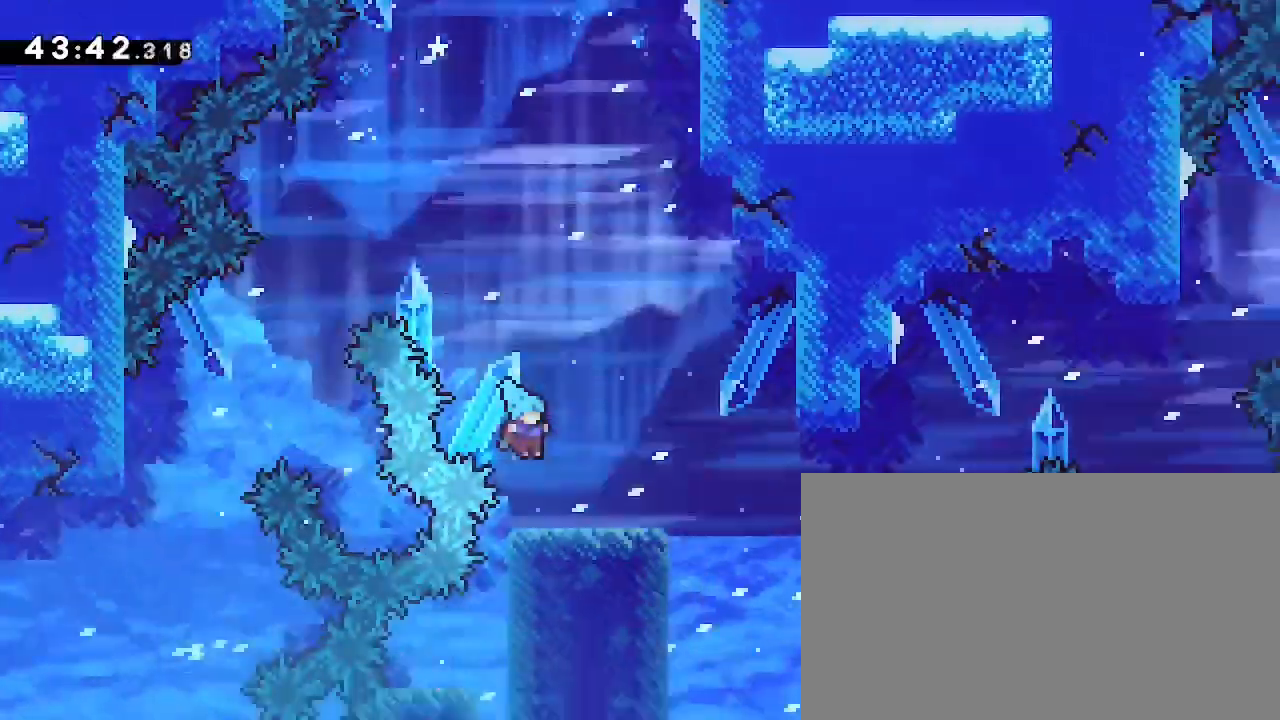
{"buttons": [], "left_stick": "right", "right_stick": "up", "events": [[33, "right_stick", "center"], [267, "right_stick", "up"]]}
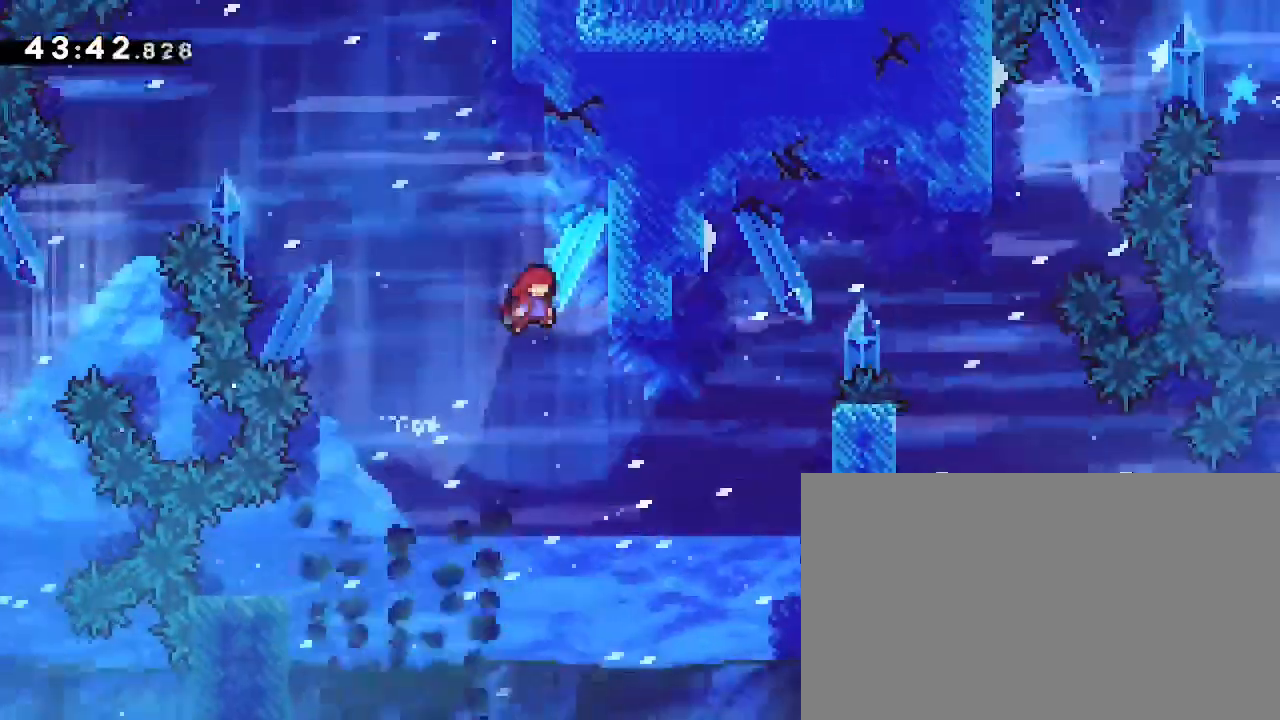
{"buttons": [], "left_stick": "up", "right_stick": "right", "events": [[267, "left_stick", "up-right"], [300, "right_stick", "right"], [367, "left_stick", "up"]]}
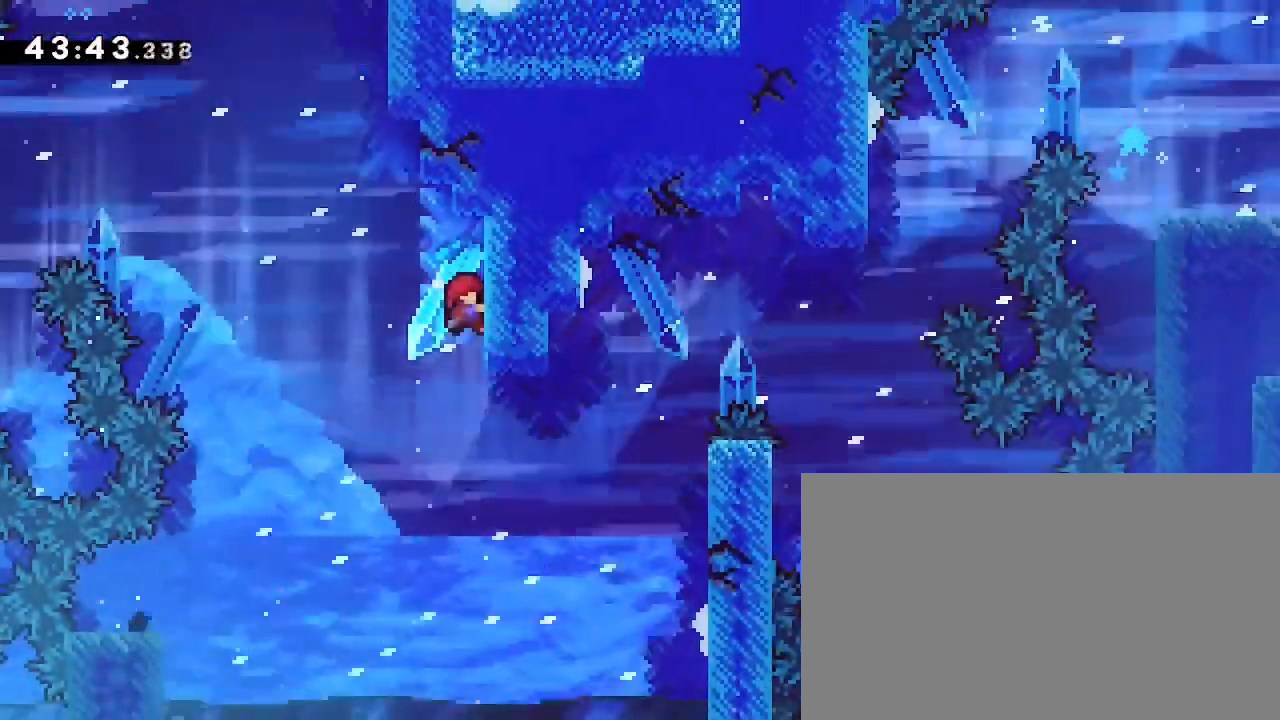
{"buttons": [], "left_stick": "right", "right_stick": "up", "events": [[167, "right_stick", "center"], [200, "left_stick", "center"], [233, "right_stick", "up"], [500, "left_stick", "right"]]}
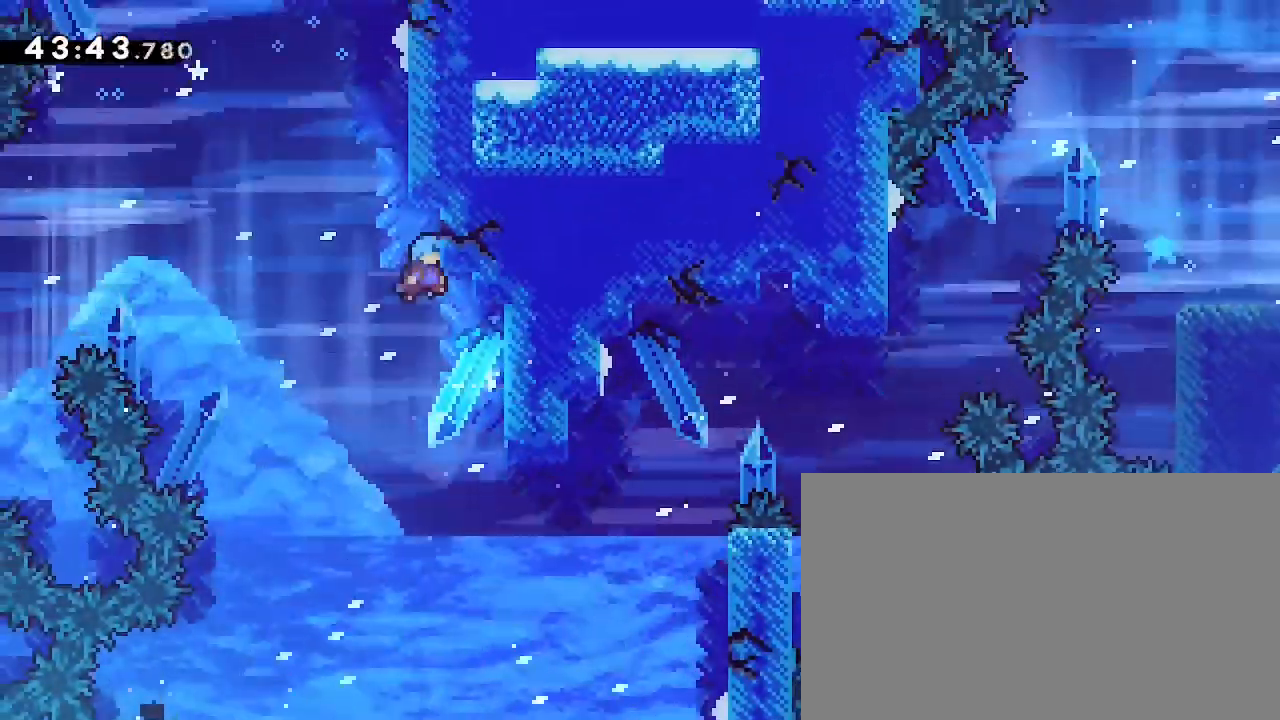
{"buttons": [], "left_stick": "up", "right_stick": "right", "events": [[133, "left_stick", "up-right"], [167, "right_stick", "up-right"], [300, "left_stick", "up"], [433, "right_stick", "right"]]}
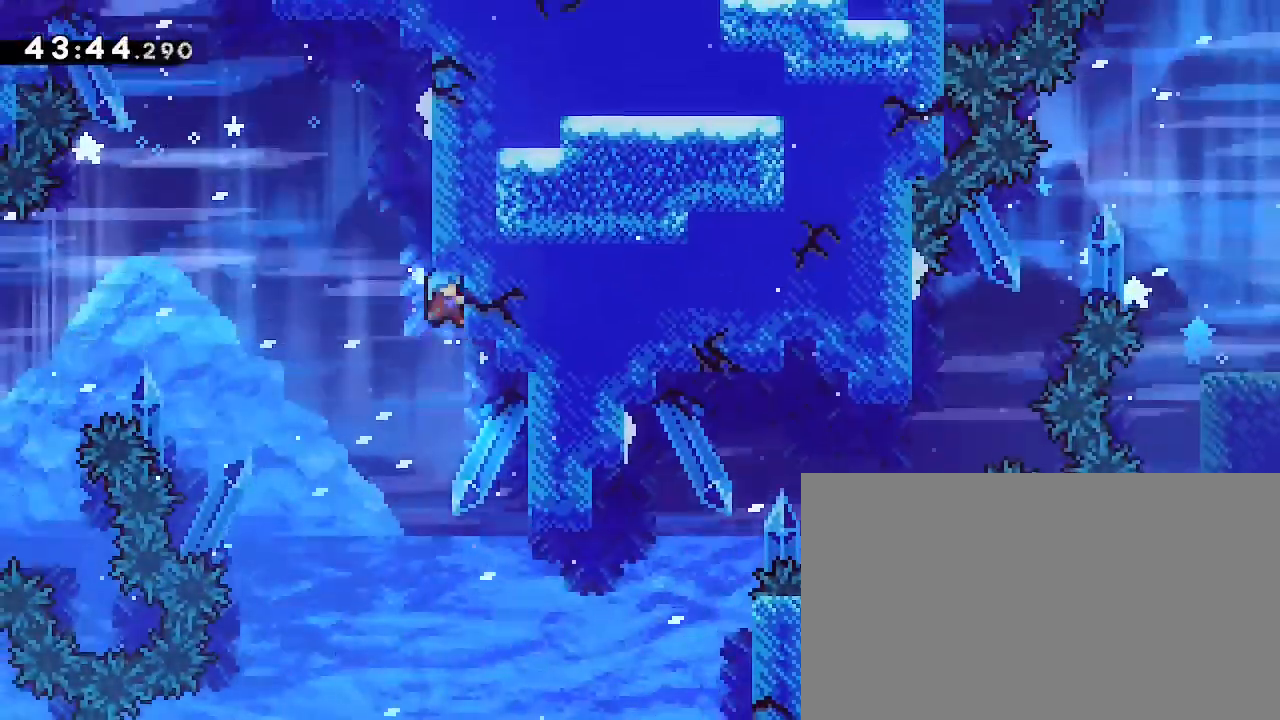
{"buttons": [], "left_stick": "right", "right_stick": "up", "events": [[100, "left_stick", "center"], [100, "right_stick", "center"], [167, "right_stick", "up"], [333, "left_stick", "right"]]}
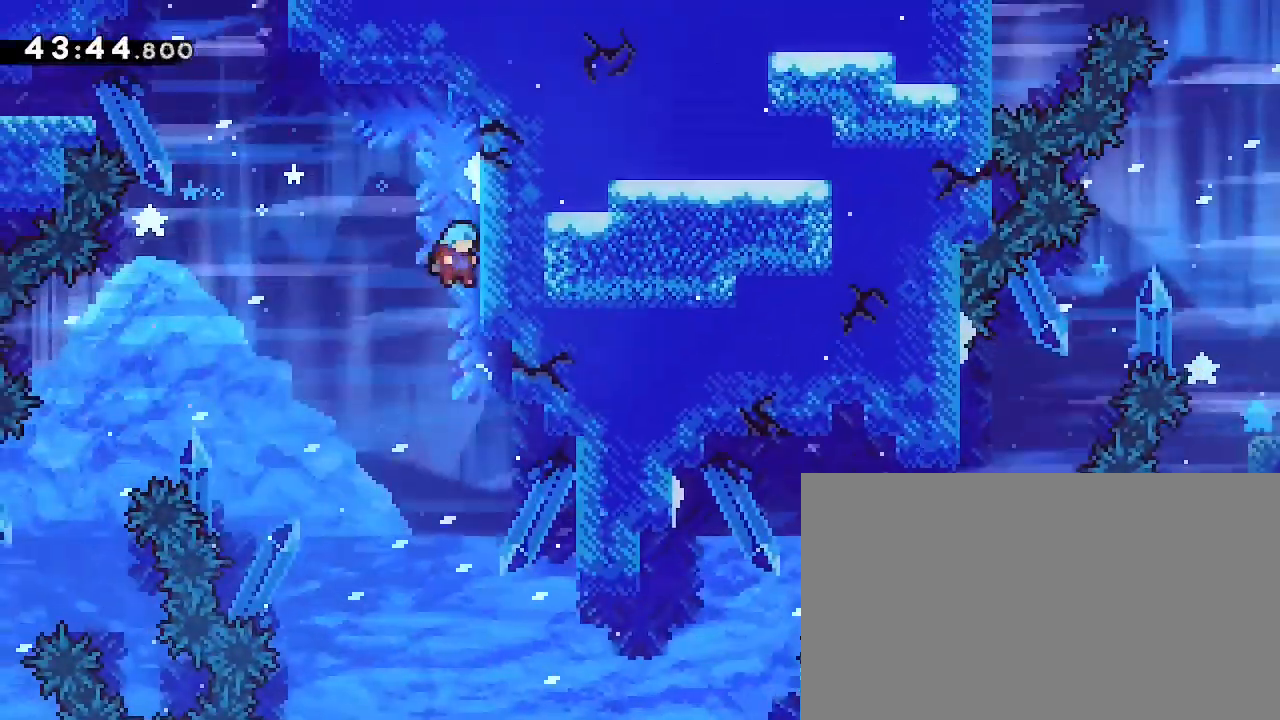
{"buttons": [], "left_stick": "right", "right_stick": "up", "events": [[33, "right_stick", "center"], [67, "left_stick", "center"], [133, "right_stick", "up"], [400, "left_stick", "right"]]}
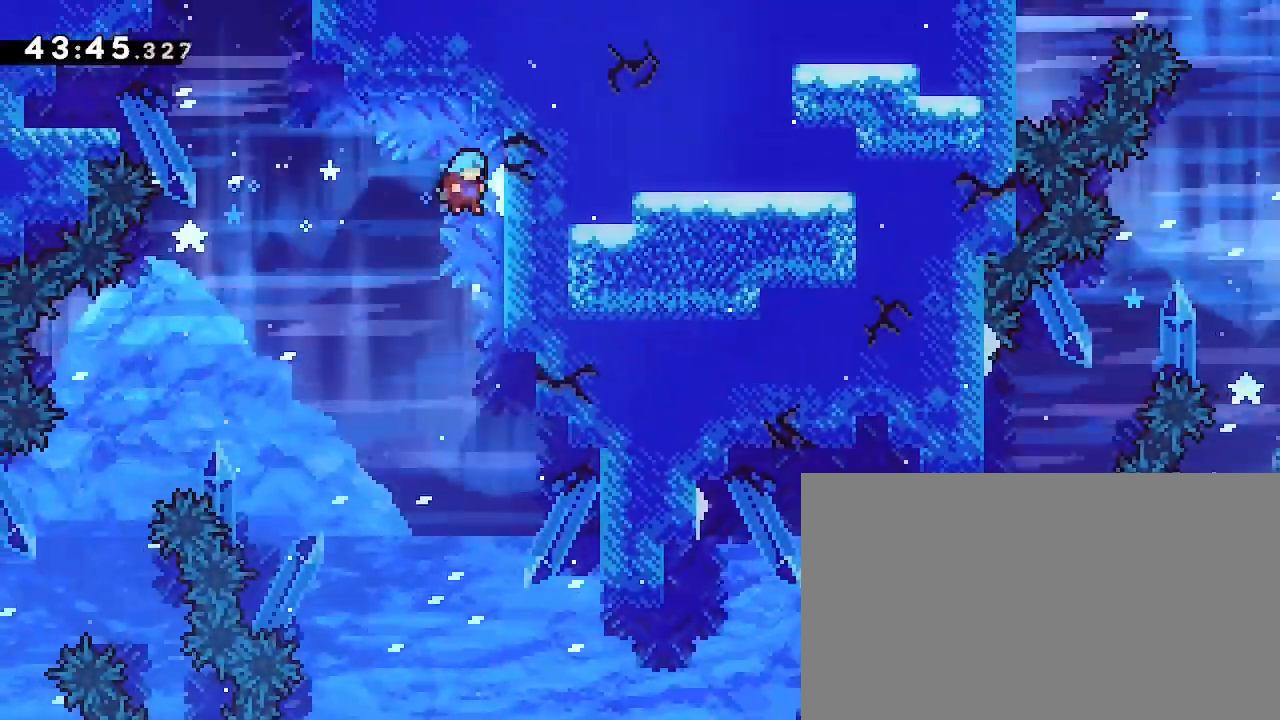
{"buttons": [], "left_stick": "center", "right_stick": "right", "events": [[33, "right_stick", "up-right"], [133, "right_stick", "right"], [200, "left_stick", "center"], [300, "left_stick", "down"], [400, "left_stick", "center"]]}
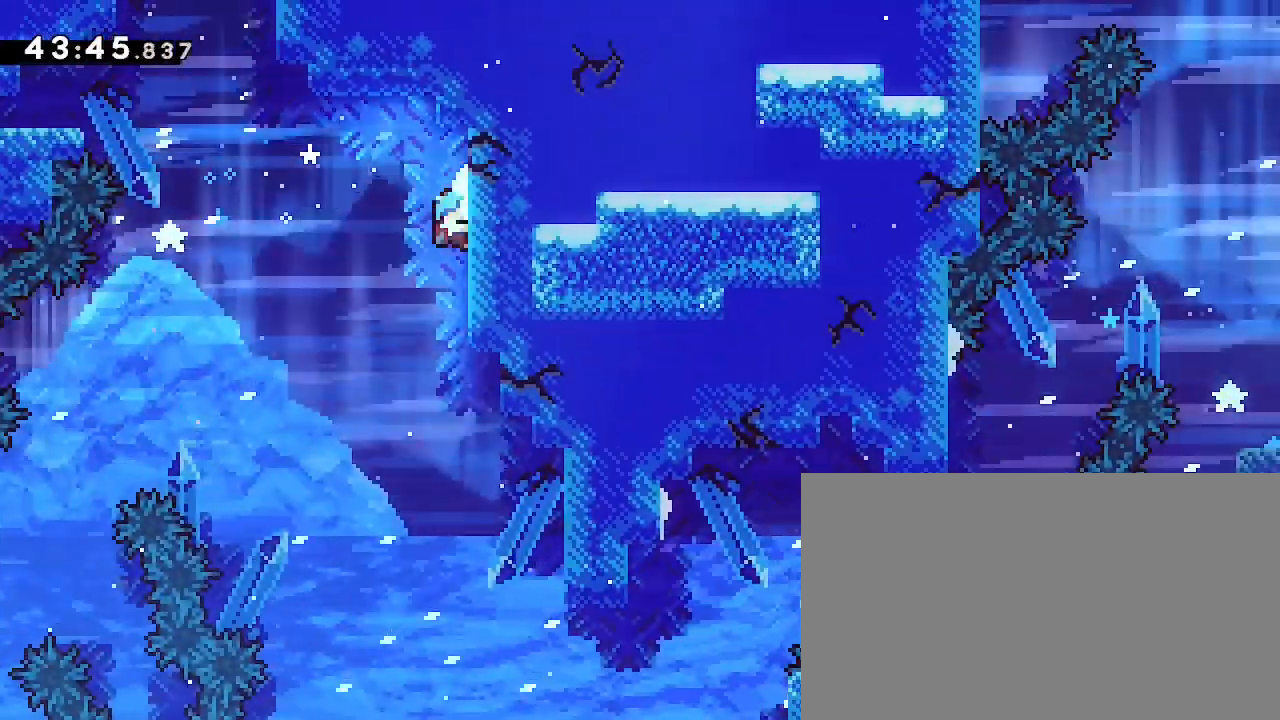
{"buttons": [], "left_stick": "left", "right_stick": "up", "events": [[167, "left_stick", "left"], [433, "right_stick", "up"]]}
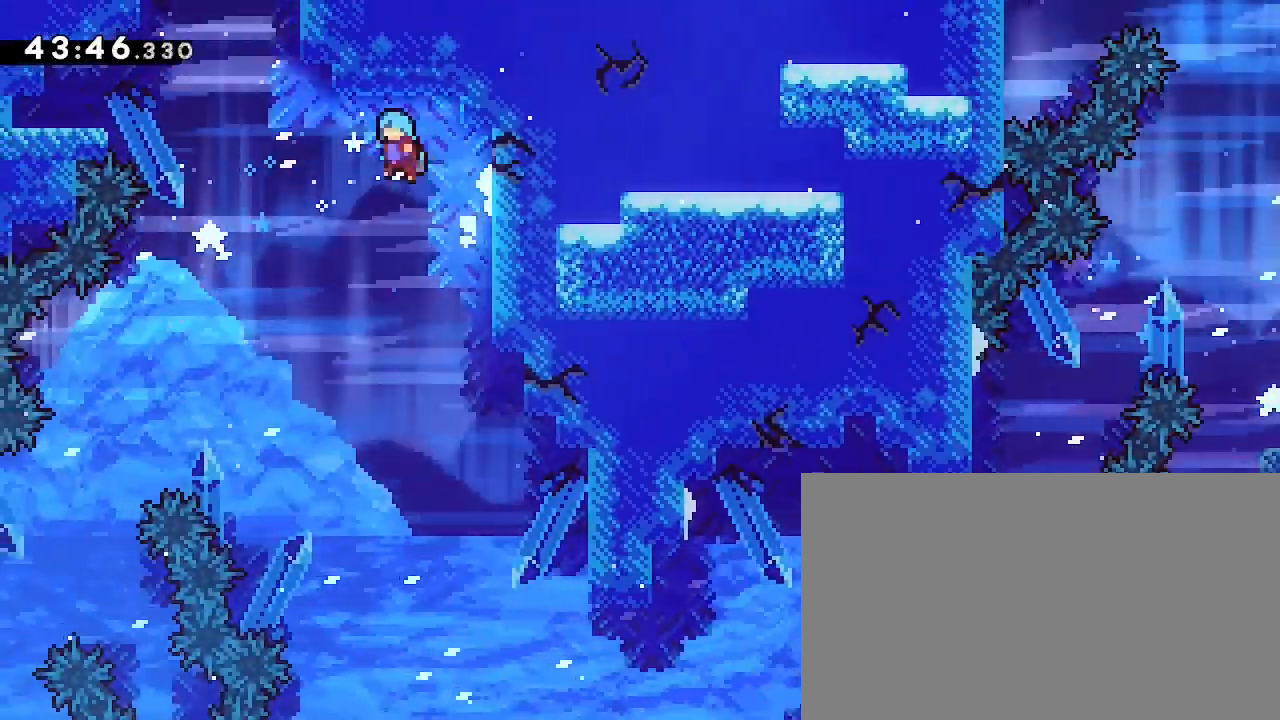
{"buttons": [], "left_stick": "left", "right_stick": "up", "events": []}
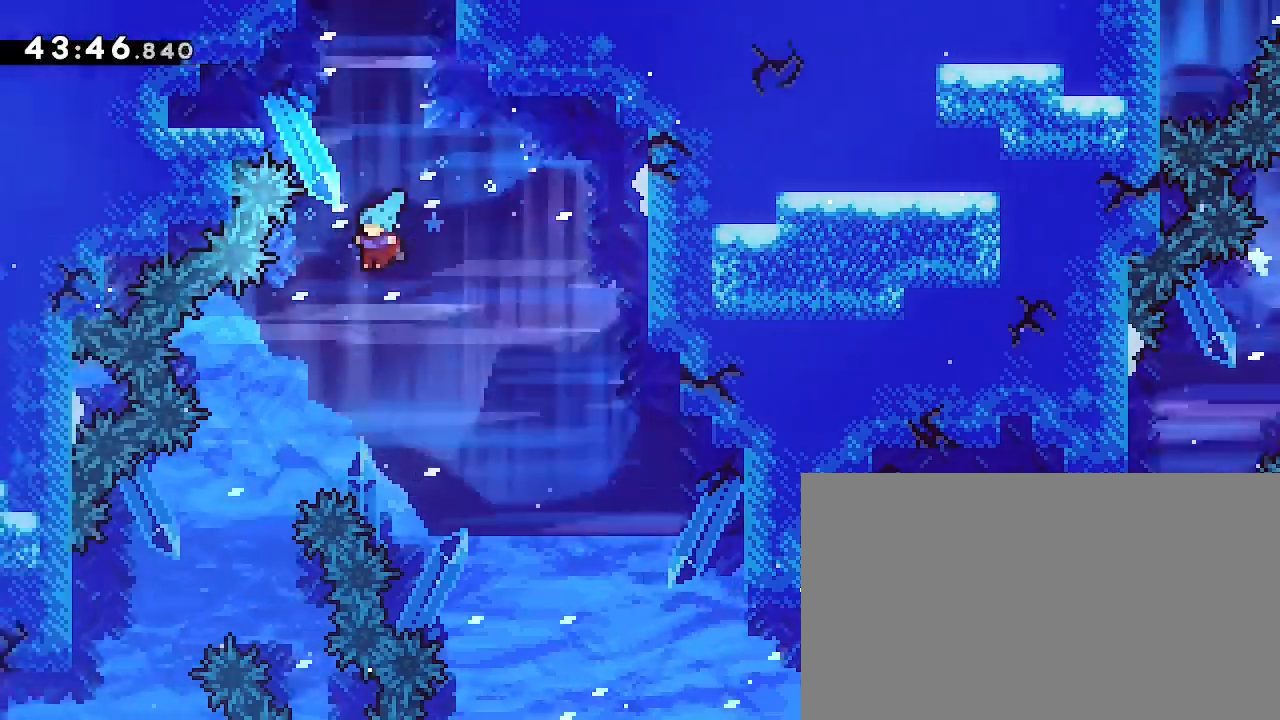
{"buttons": [], "left_stick": "center", "right_stick": "center", "events": [[133, "left_stick", "down"], [133, "right_stick", "center"], [300, "left_stick", "down-right"], [500, "left_stick", "center"]]}
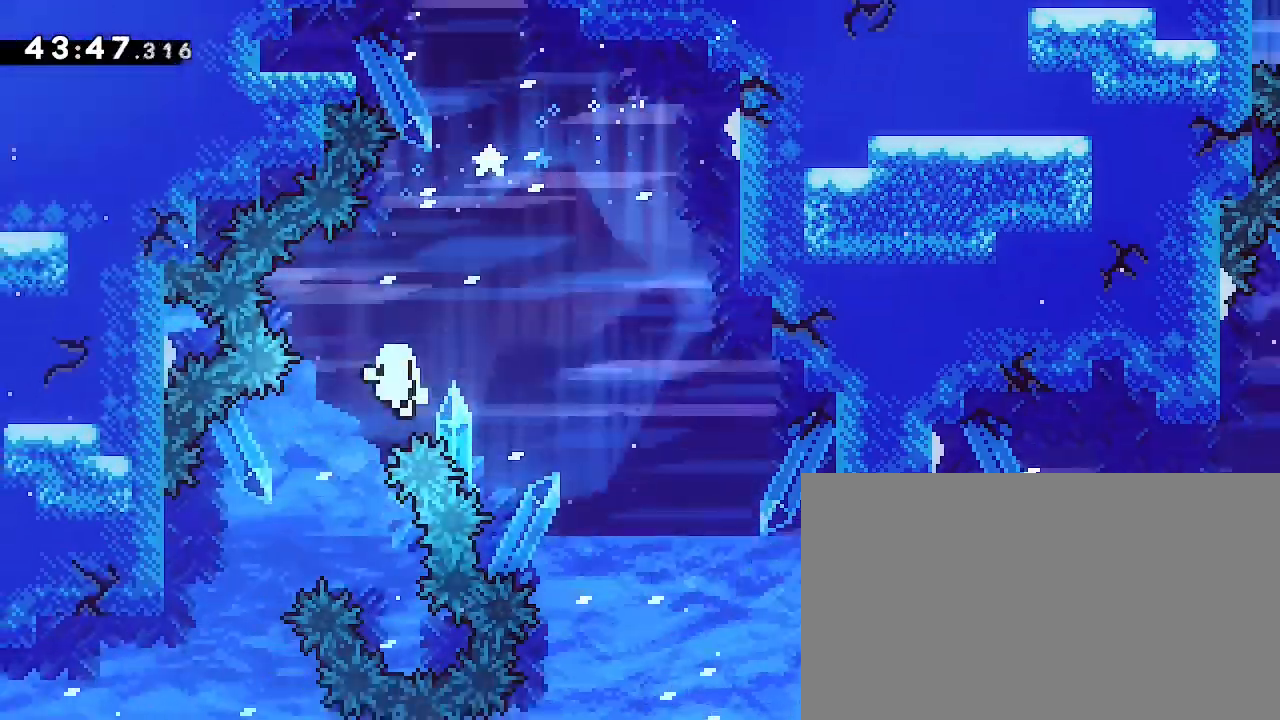
{"buttons": [], "left_stick": "right", "right_stick": "center", "events": [[67, "A", "down"], [200, "B", "down"], [233, "A", "up"], [333, "B", "up"], [433, "left_stick", "right"]]}
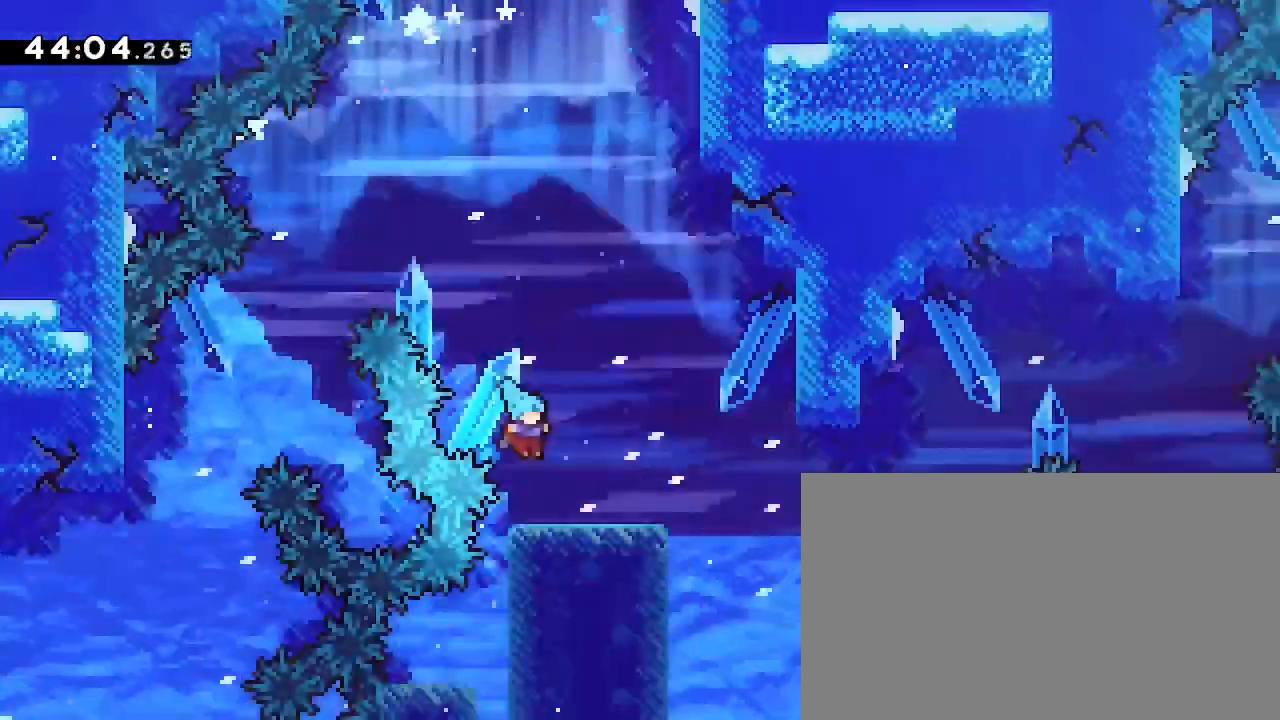
{"buttons": [], "left_stick": "right", "right_stick": "up"}
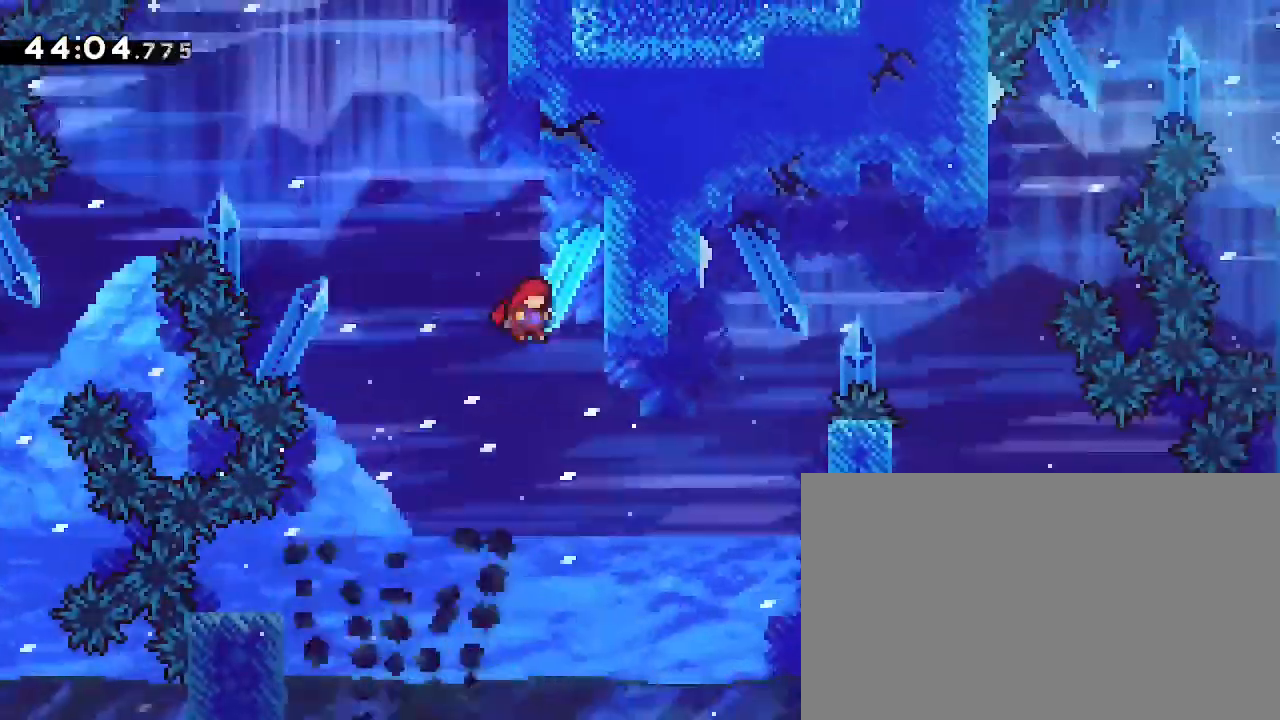
{"buttons": [], "left_stick": "up", "right_stick": "right"}
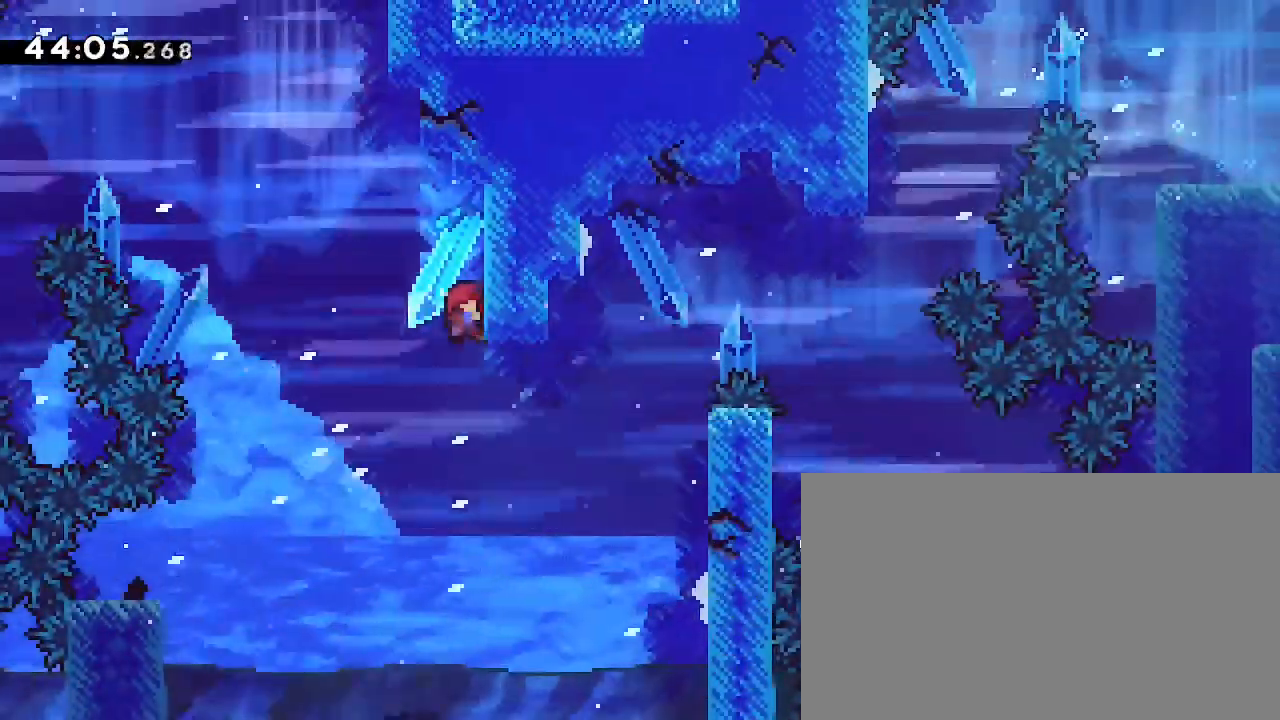
{"buttons": [], "left_stick": "center", "right_stick": "up", "events": [[367, "right_stick", "center"], [433, "left_stick", "center"], [467, "right_stick", "up"]]}
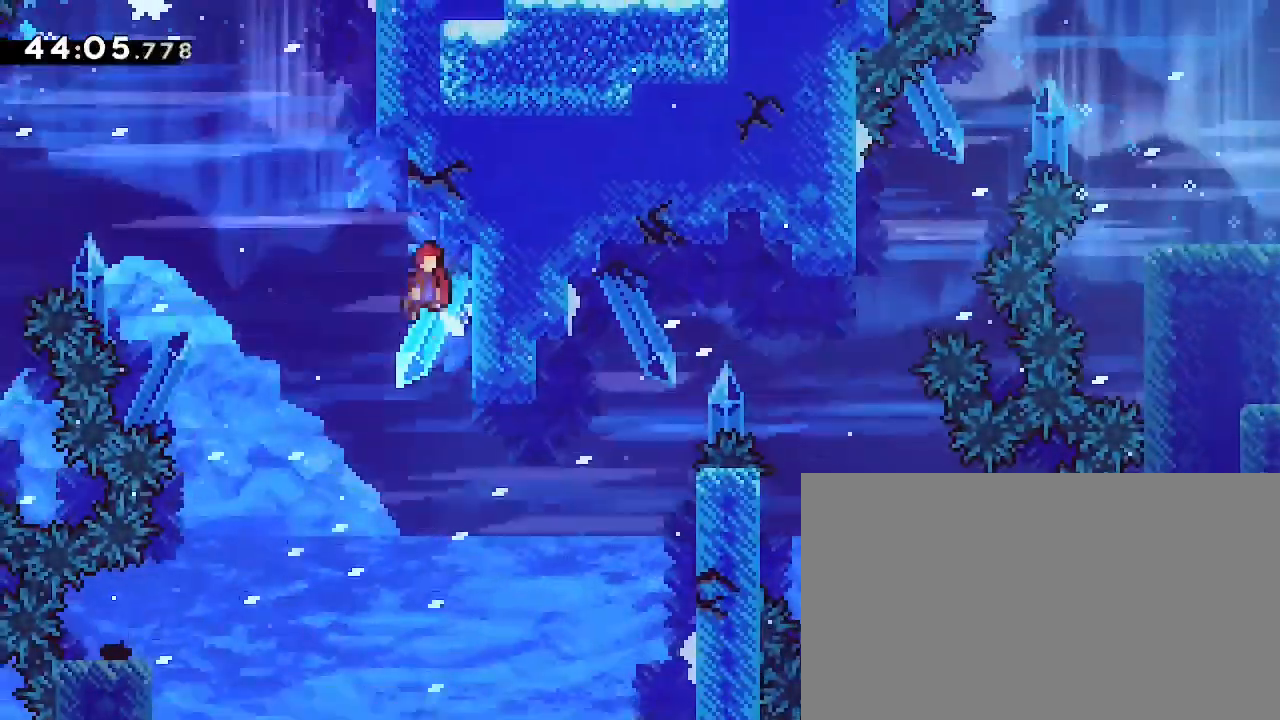
{"buttons": [], "left_stick": "up-right", "right_stick": "up-right", "events": [[167, "left_stick", "right"], [367, "left_stick", "up-right"], [400, "right_stick", "up-right"]]}
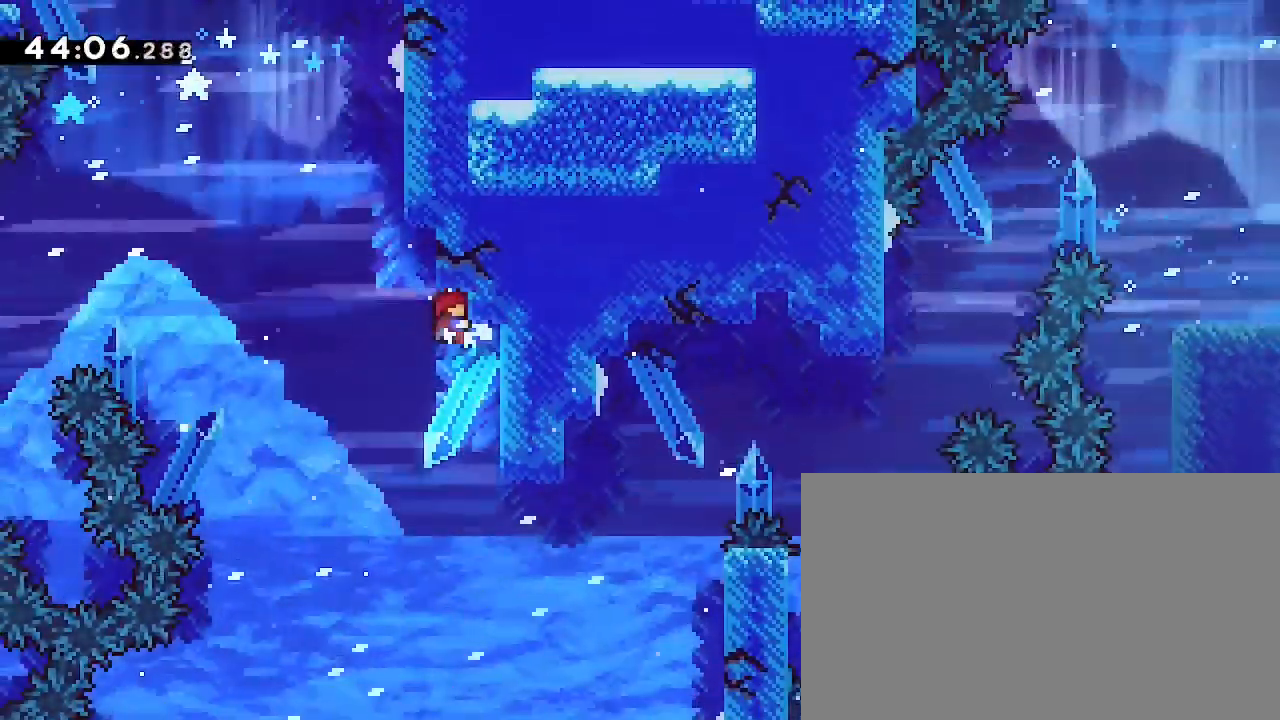
{"buttons": [], "left_stick": "center", "right_stick": "up", "events": [[33, "right_stick", "right"], [400, "right_stick", "center"], [467, "left_stick", "center"], [467, "right_stick", "up"]]}
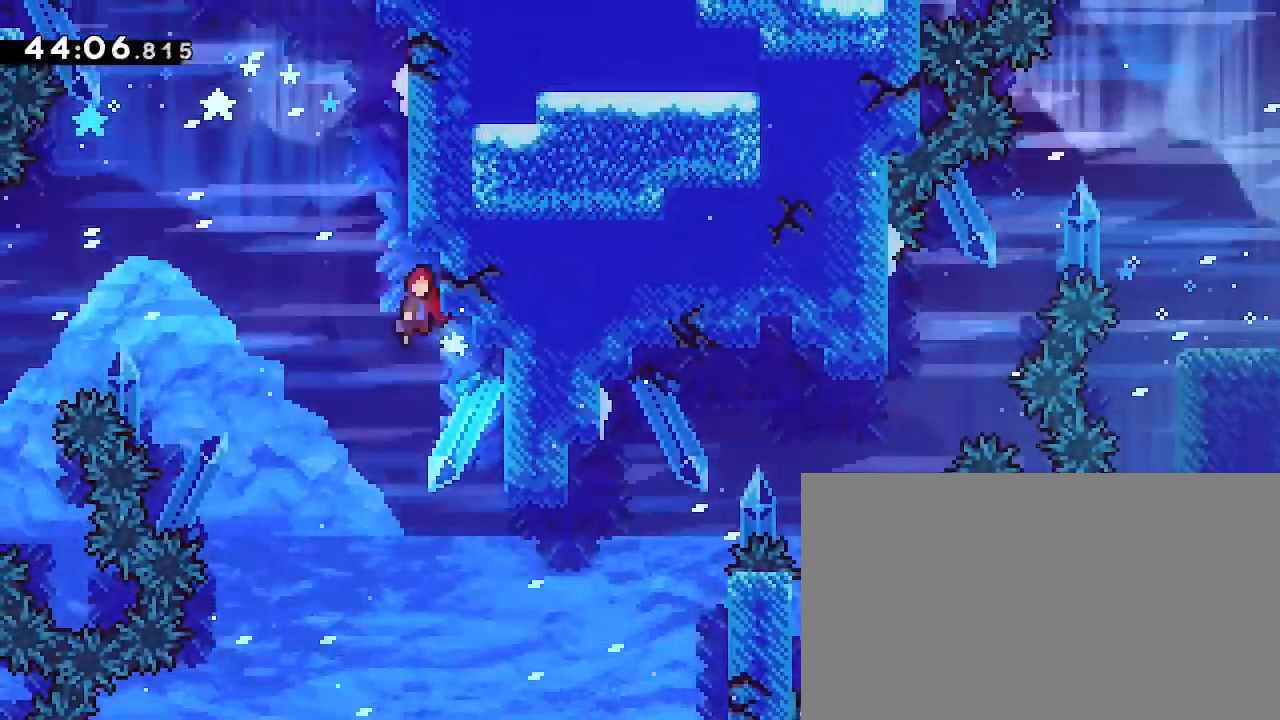
{"buttons": [], "left_stick": "up-right", "right_stick": "right", "events": [[167, "left_stick", "right"], [367, "right_stick", "up-right"], [400, "left_stick", "up-right"], [500, "right_stick", "right"]]}